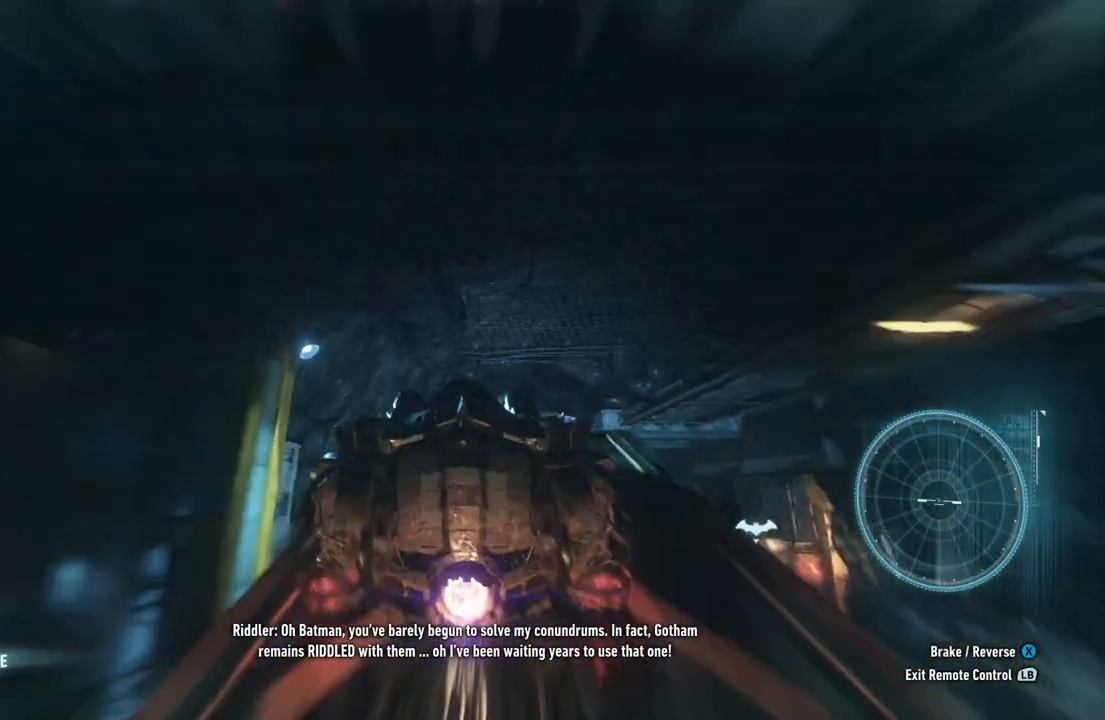
Gameplay with a controller (Xbox layout); each line is a JSON object with the inputs held at the frame after it. "events" lists button and stick changes between this image and that frame as [ms after this image, input, new state], when the widget could be followed in between.
{"buttons": [], "left_stick": "center", "right_stick": "center", "events": [[383, "Y", "up"], [450, "R2", "up"]]}
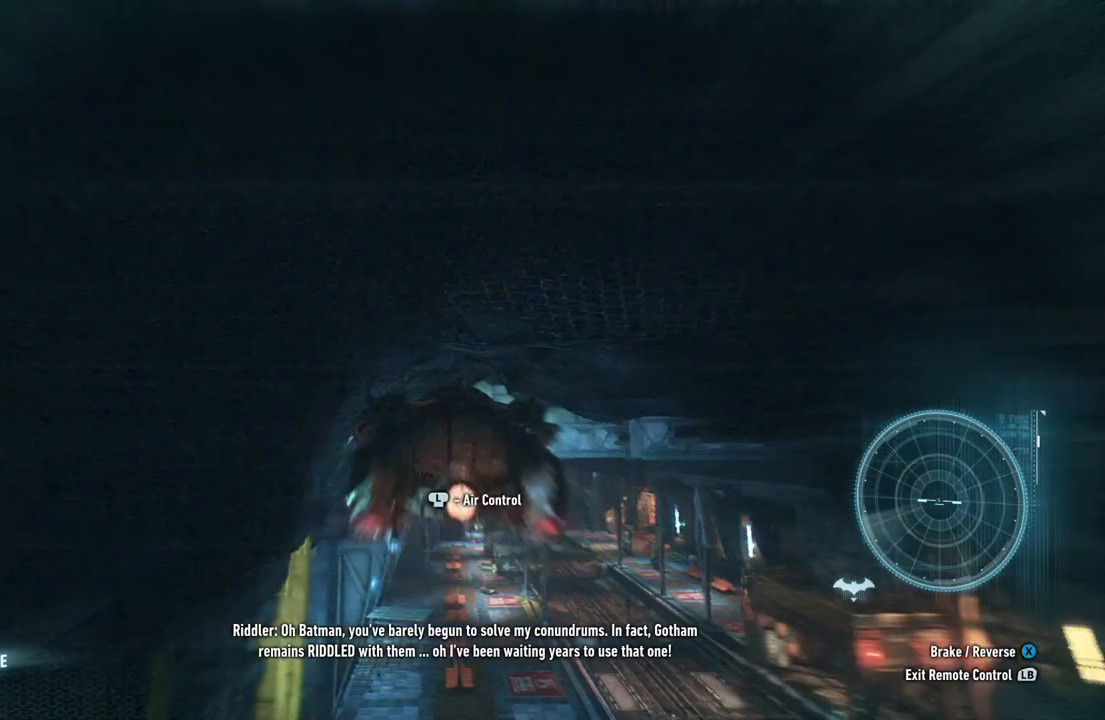
{"buttons": [], "left_stick": "center", "right_stick": "center", "events": []}
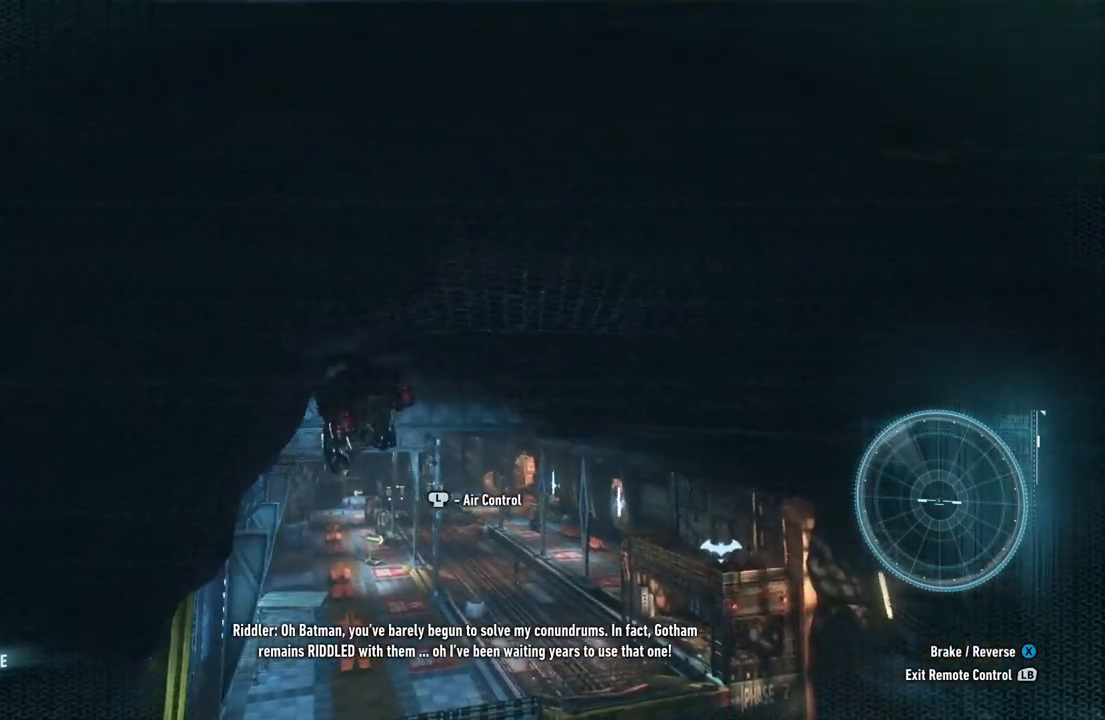
{"buttons": [], "left_stick": "center", "right_stick": "center", "events": []}
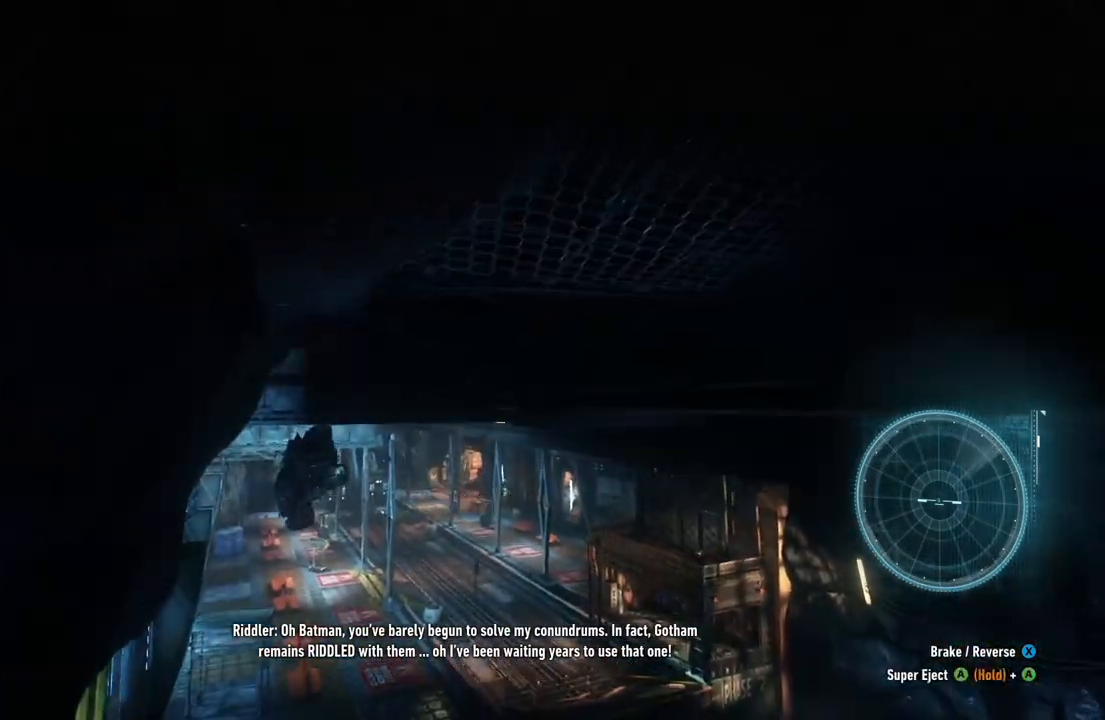
{"buttons": ["L2"], "left_stick": "up-right", "right_stick": "center", "events": [[233, "left_stick", "up-right"], [267, "L2", "down"]]}
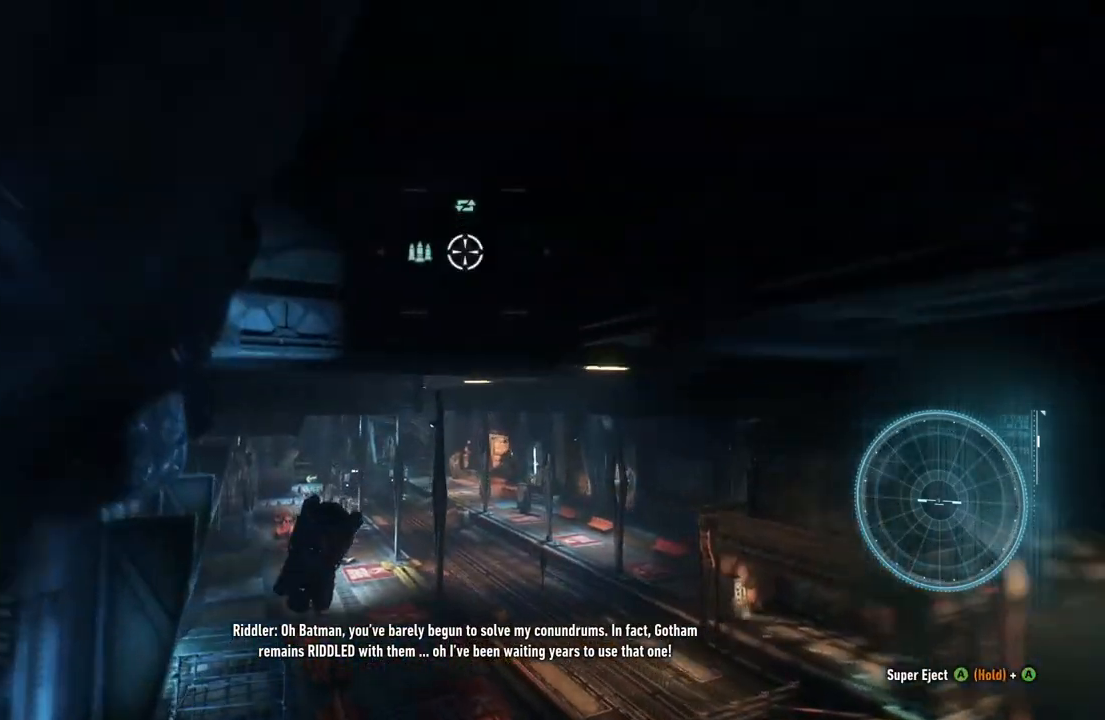
{"buttons": ["L2"], "left_stick": "up-right", "right_stick": "center", "events": []}
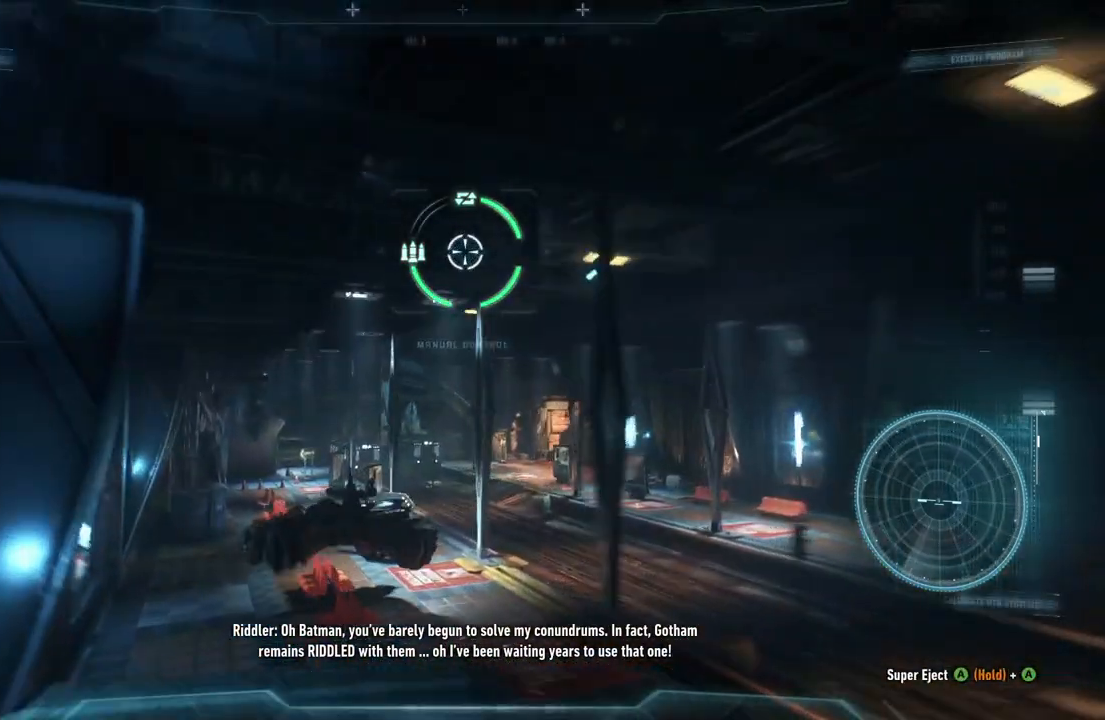
{"buttons": ["L2"], "left_stick": "right", "right_stick": "right", "events": [[167, "left_stick", "right"], [217, "right_stick", "down-right"], [417, "right_stick", "right"]]}
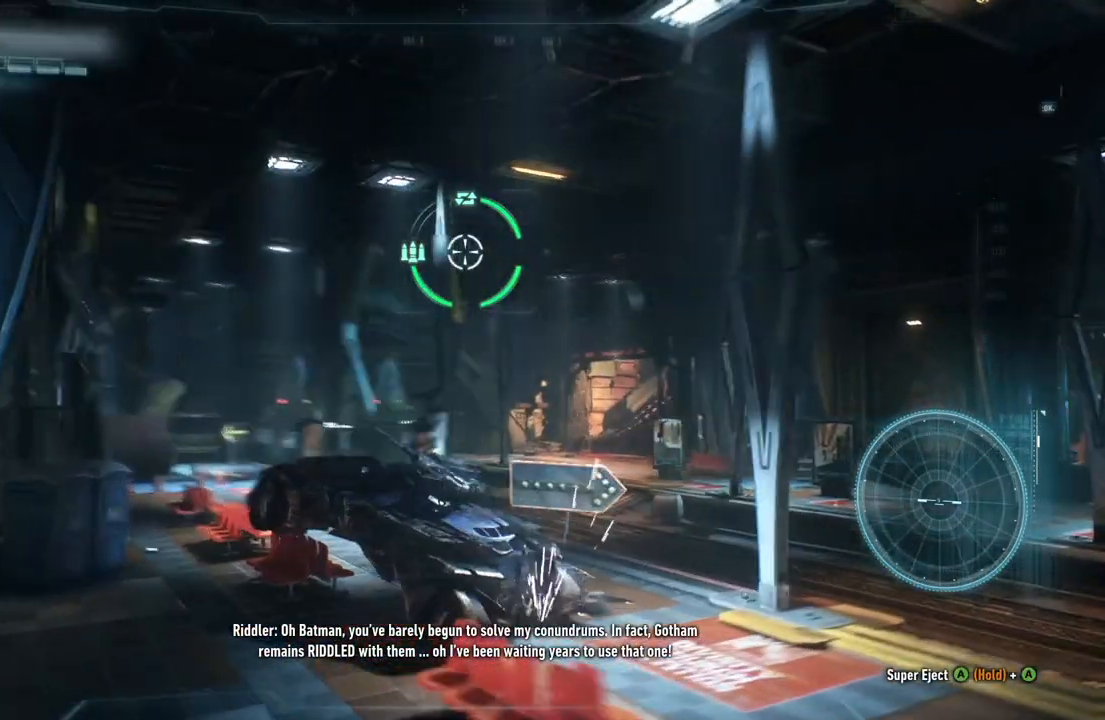
{"buttons": ["L2"], "left_stick": "up", "right_stick": "right", "events": [[167, "left_stick", "up-right"], [483, "left_stick", "up"]]}
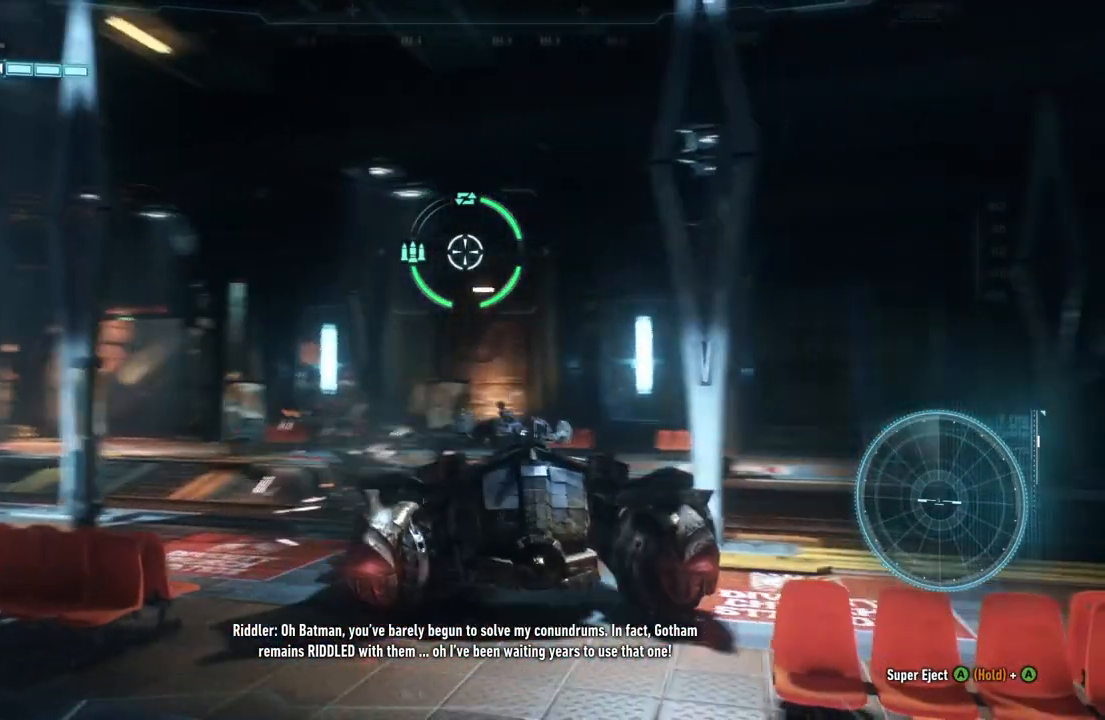
{"buttons": ["L2"], "left_stick": "up-left", "right_stick": "center", "events": [[117, "left_stick", "up-left"], [367, "right_stick", "center"]]}
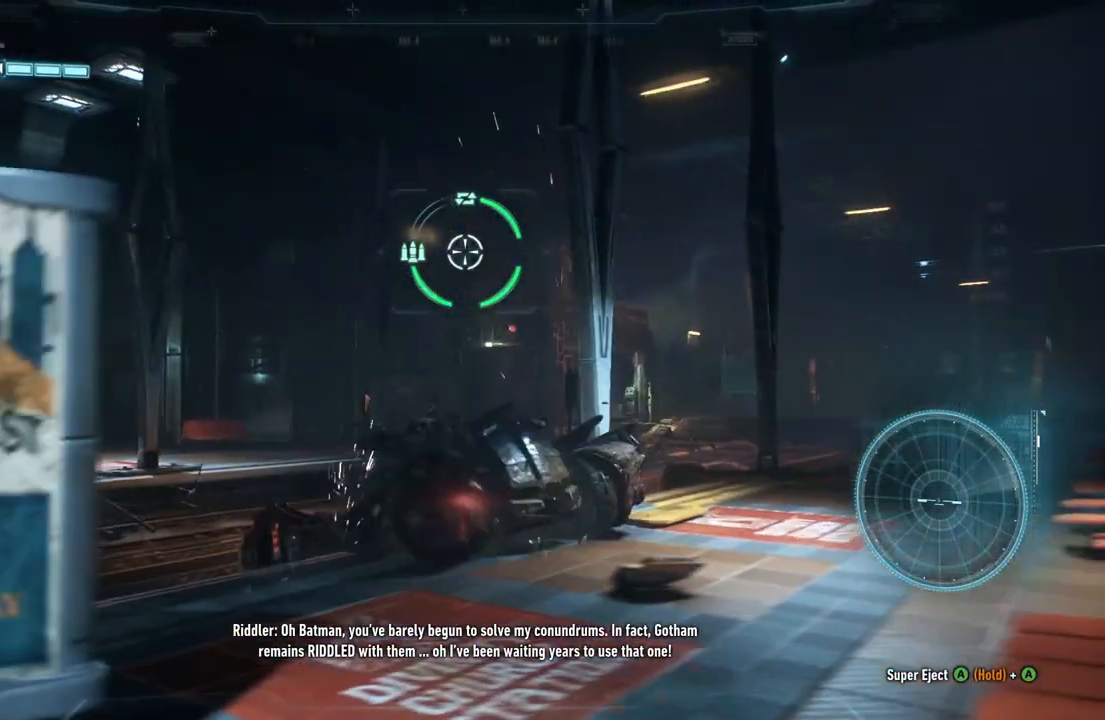
{"buttons": ["L2"], "left_stick": "up-right", "right_stick": "center", "events": [[67, "left_stick", "up"], [317, "left_stick", "up-right"]]}
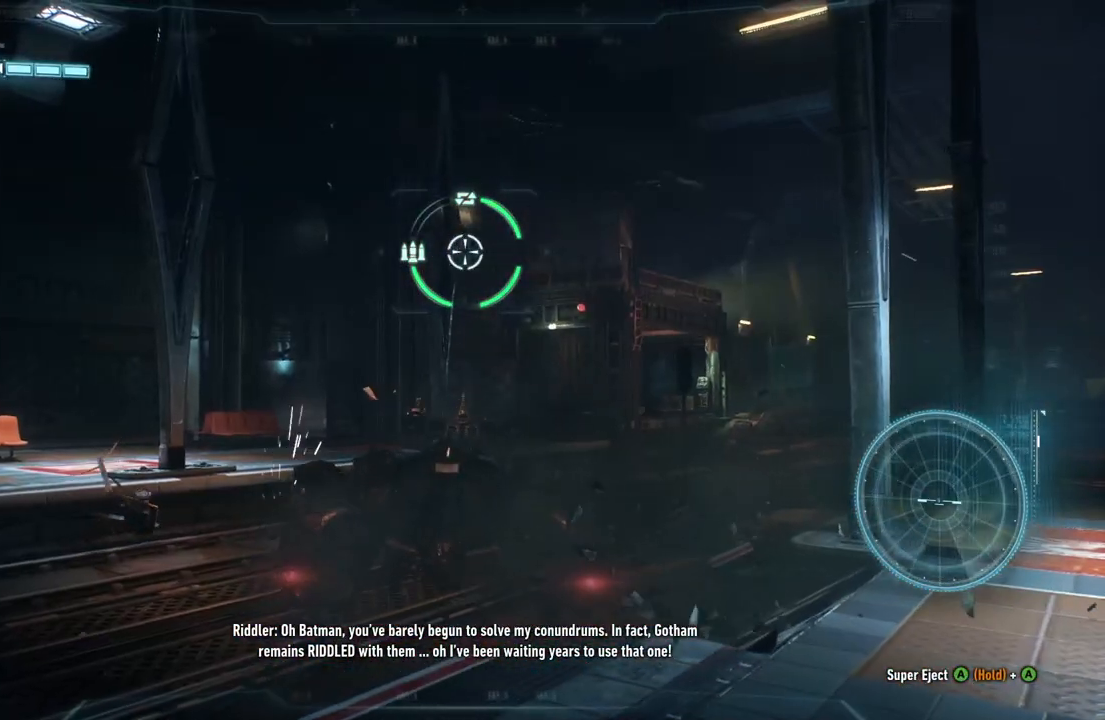
{"buttons": ["L2"], "left_stick": "up-right", "right_stick": "down-right", "events": [[283, "right_stick", "down-right"]]}
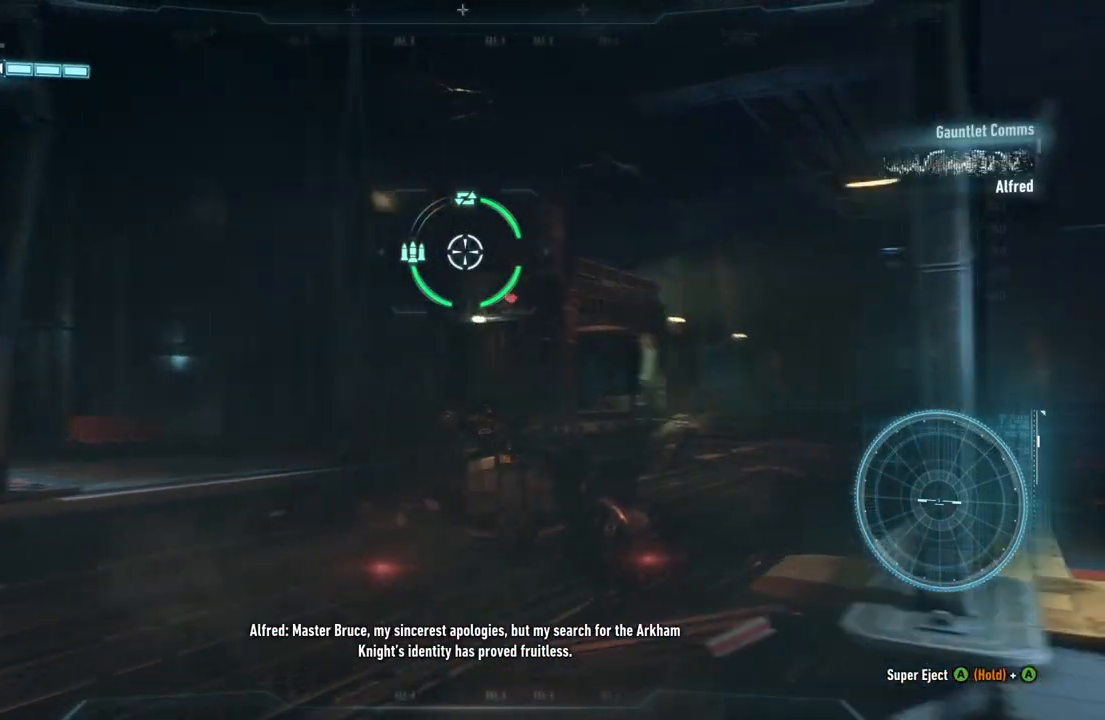
{"buttons": ["L2"], "left_stick": "left", "right_stick": "down-left", "events": [[150, "left_stick", "up"], [167, "right_stick", "down"], [317, "right_stick", "down-left"], [383, "left_stick", "left"]]}
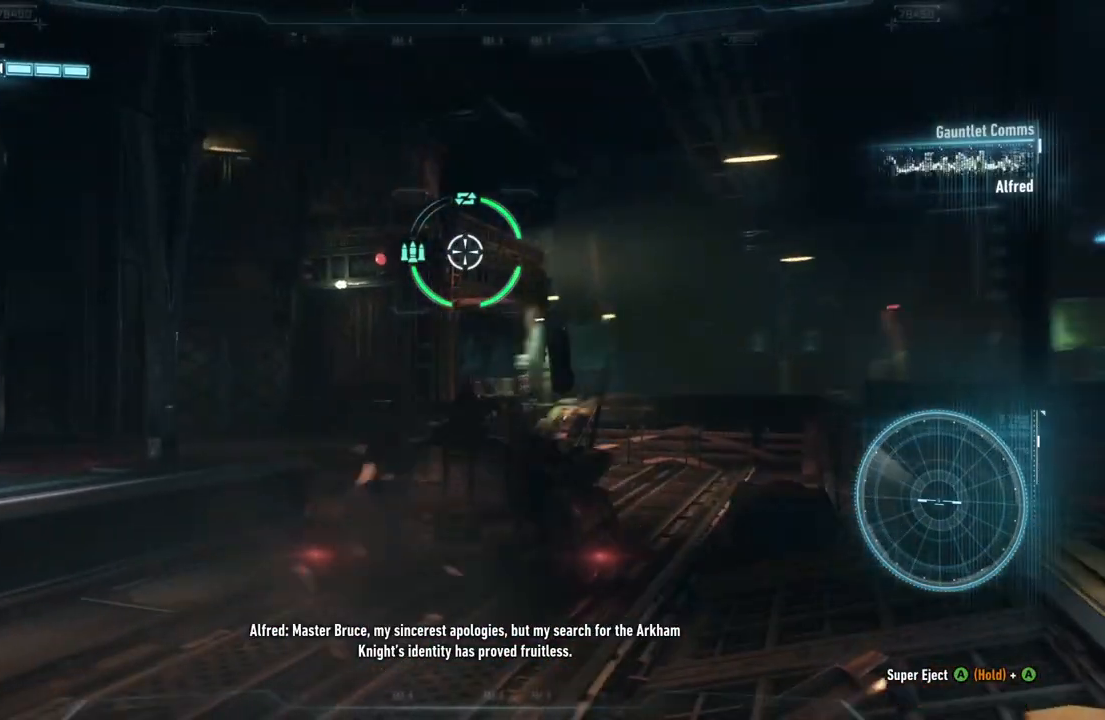
{"buttons": ["L2"], "left_stick": "left", "right_stick": "down-left", "events": [[100, "left_stick", "down-left"], [467, "left_stick", "left"]]}
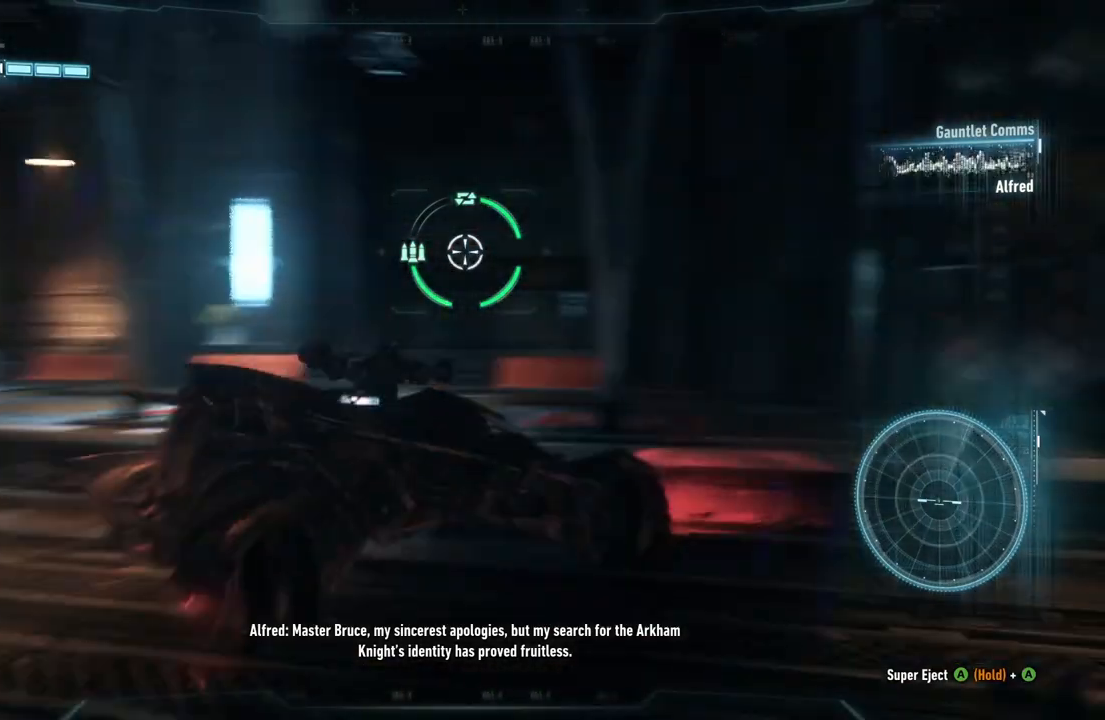
{"buttons": ["L2"], "left_stick": "up", "right_stick": "down-left", "events": [[100, "left_stick", "up-left"], [300, "left_stick", "up"]]}
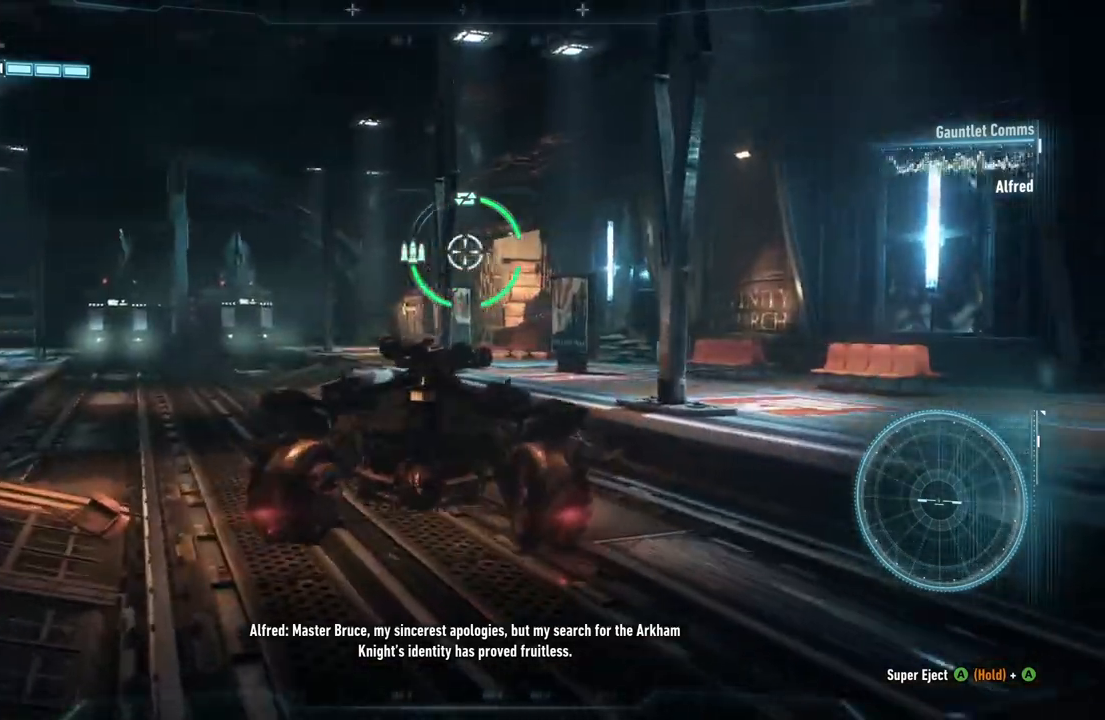
{"buttons": ["L2"], "left_stick": "up-left", "right_stick": "down-left", "events": [[317, "left_stick", "up-left"]]}
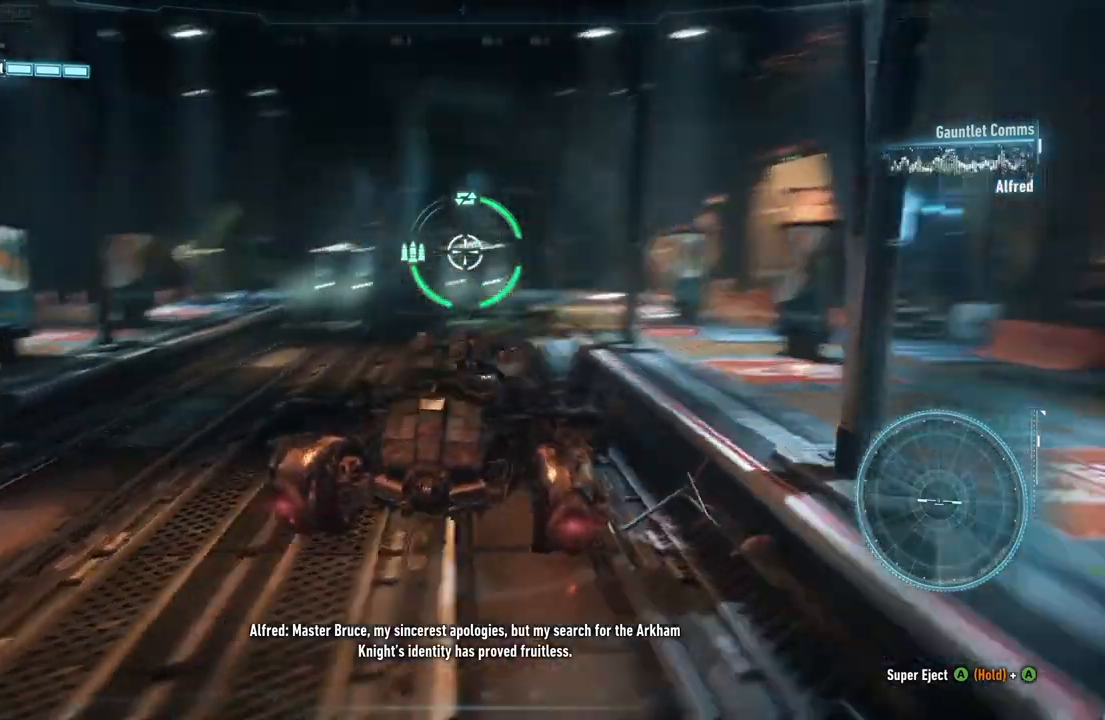
{"buttons": ["L2"], "left_stick": "up", "right_stick": "right", "events": [[83, "left_stick", "up"], [83, "right_stick", "center"], [483, "right_stick", "right"]]}
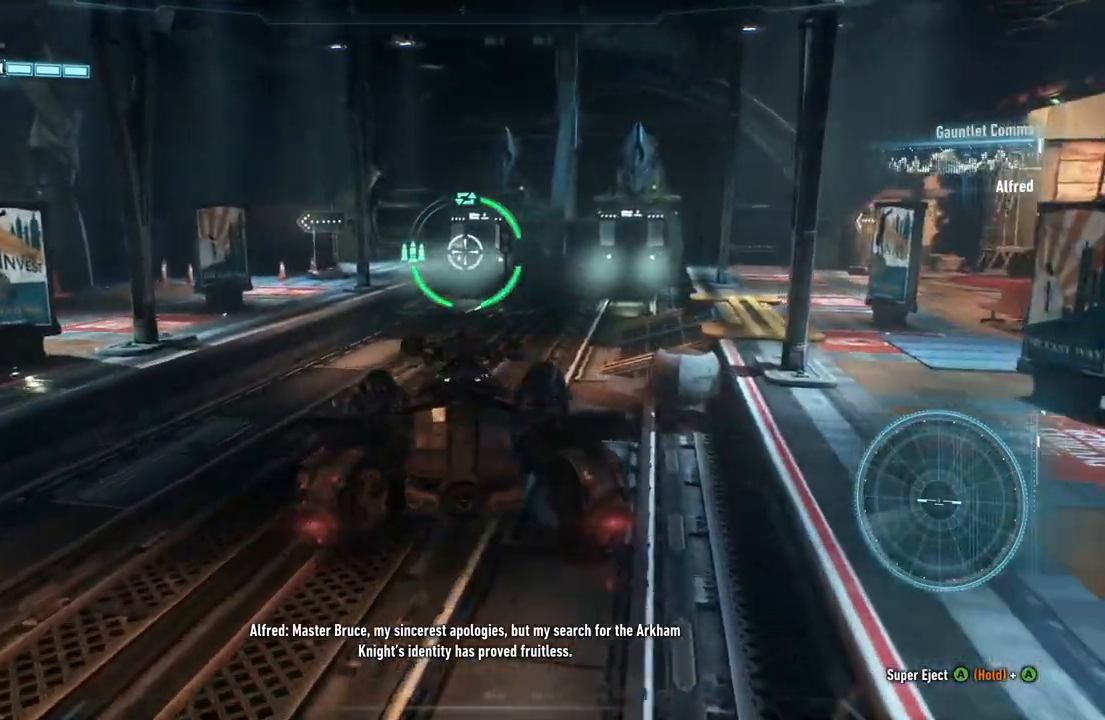
{"buttons": ["L2"], "left_stick": "up", "right_stick": "right", "events": []}
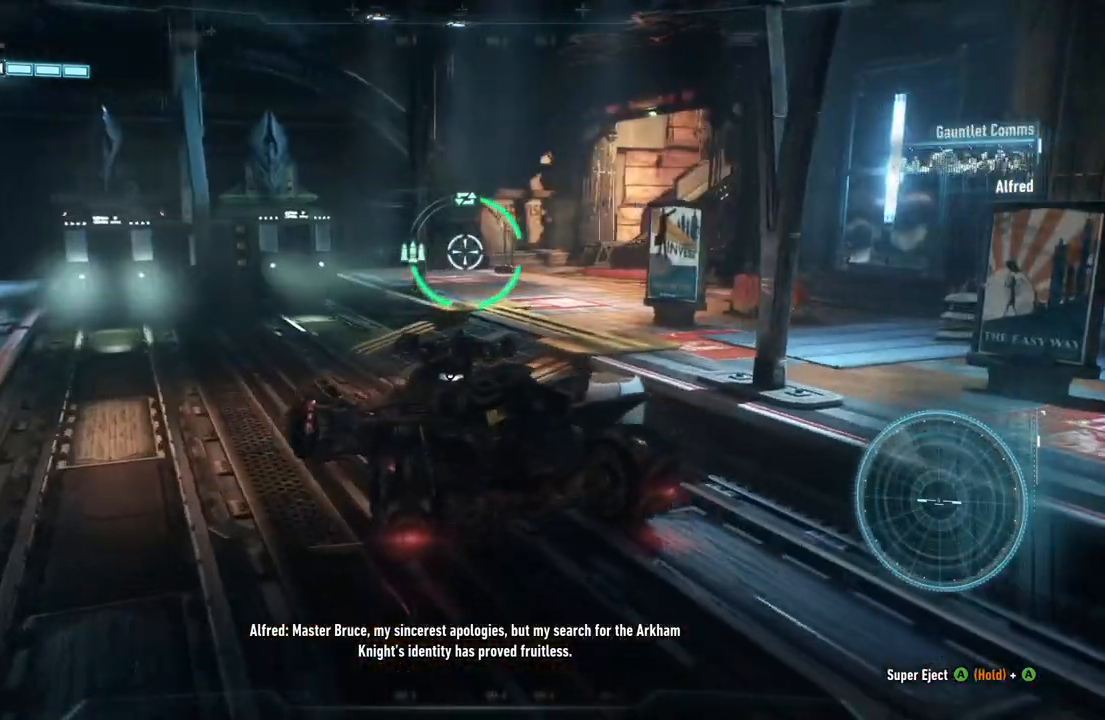
{"buttons": ["L2"], "left_stick": "up", "right_stick": "center", "events": [[300, "right_stick", "center"]]}
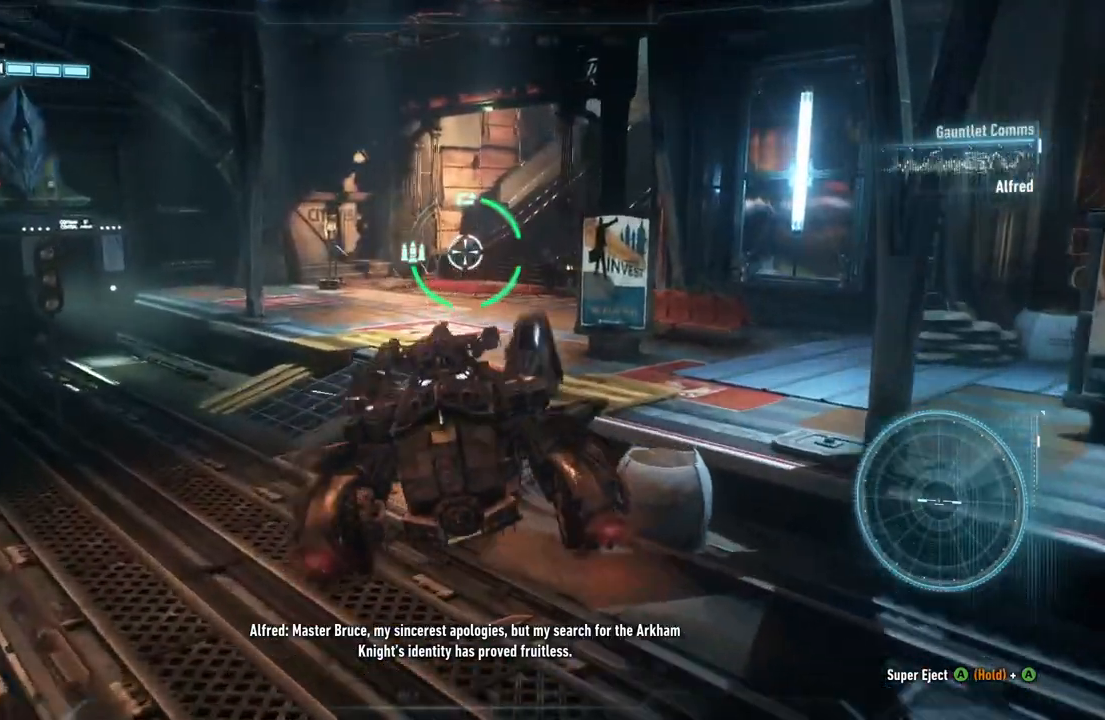
{"buttons": ["L2"], "left_stick": "up", "right_stick": "right", "events": [[217, "right_stick", "right"]]}
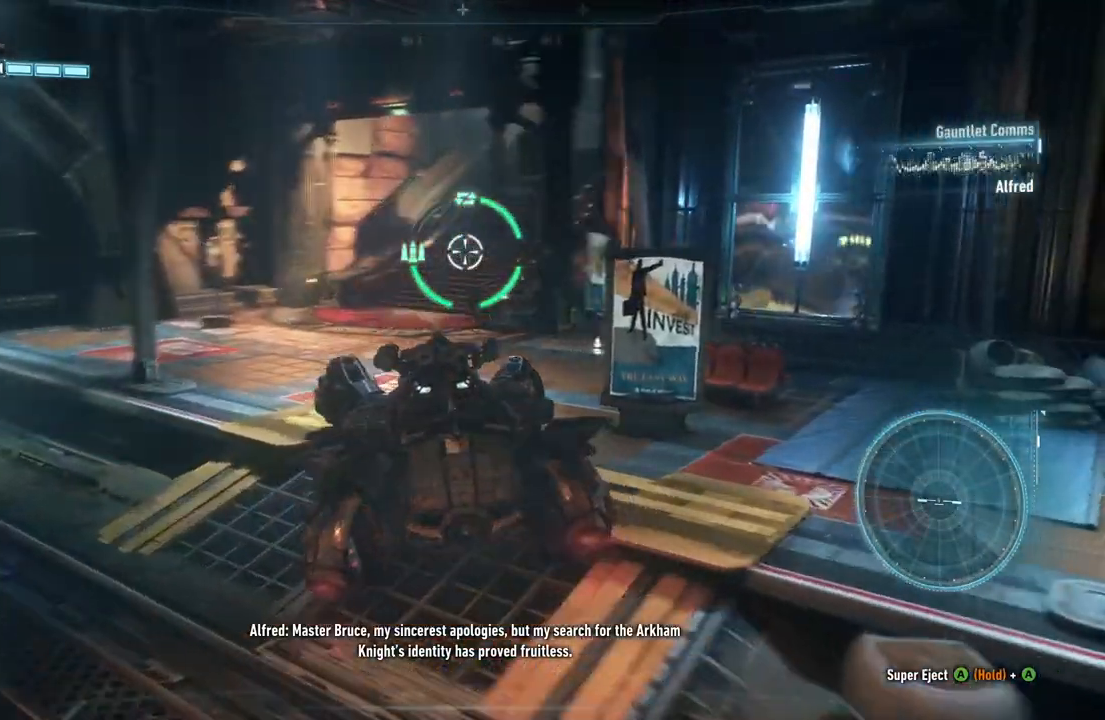
{"buttons": ["L2"], "left_stick": "up-left", "right_stick": "center", "events": [[67, "right_stick", "center"], [133, "left_stick", "up-left"]]}
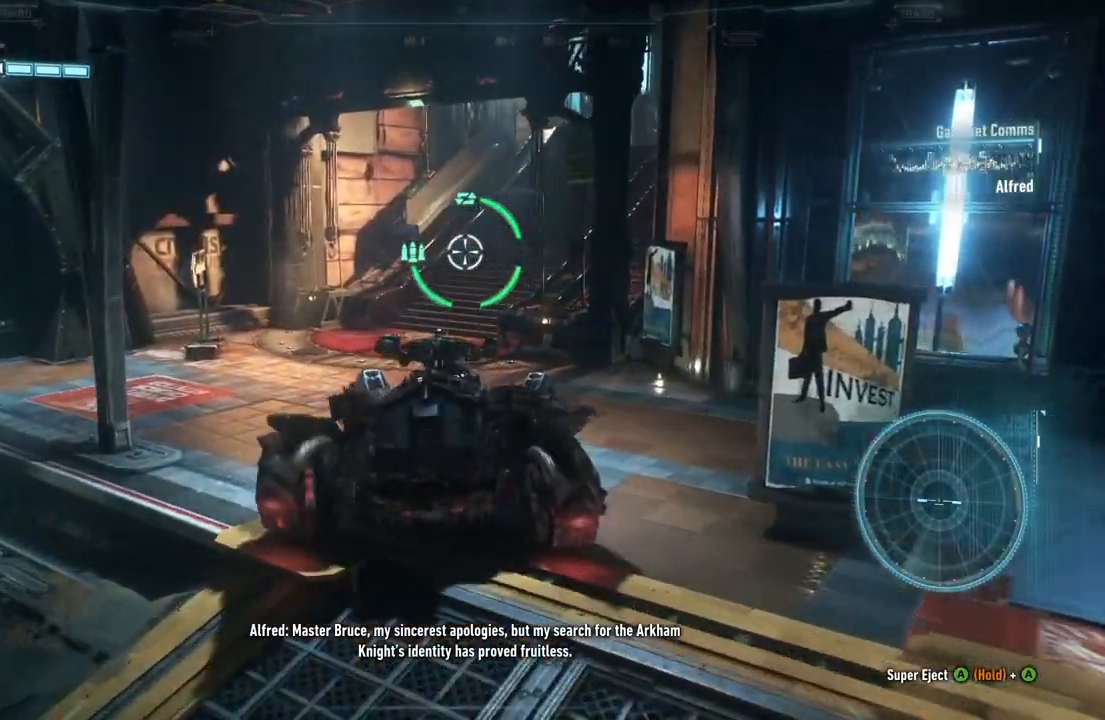
{"buttons": ["L2"], "left_stick": "up-left", "right_stick": "up-right", "events": [[100, "right_stick", "up-right"]]}
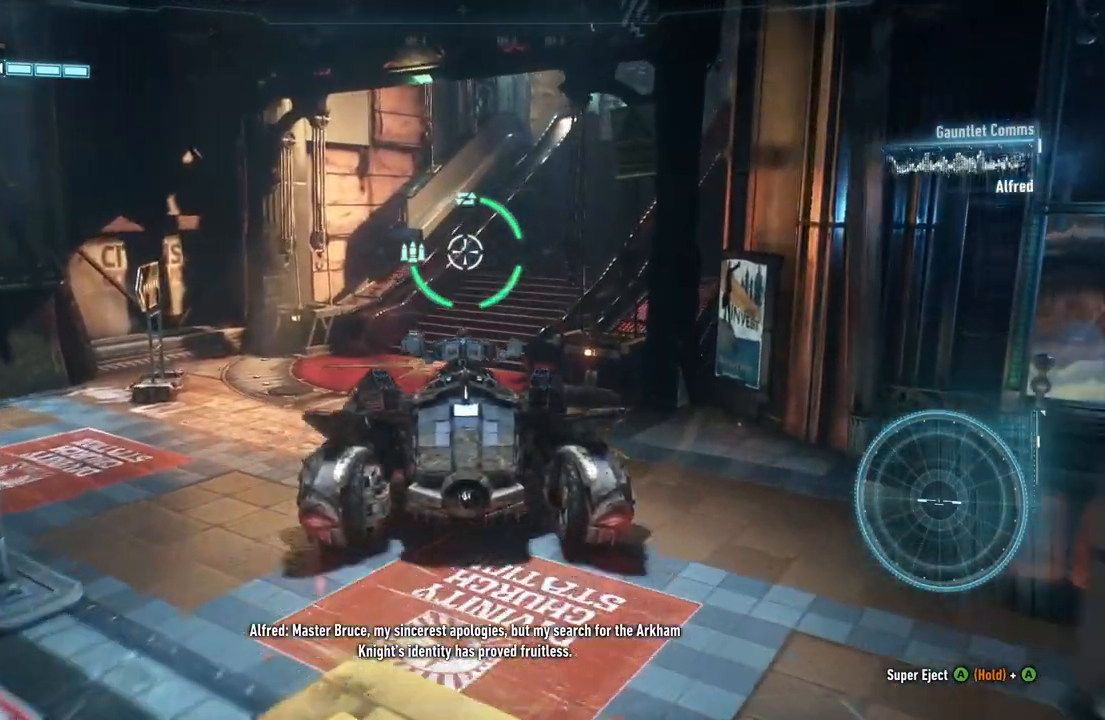
{"buttons": ["L2"], "left_stick": "up-left", "right_stick": "up-right", "events": []}
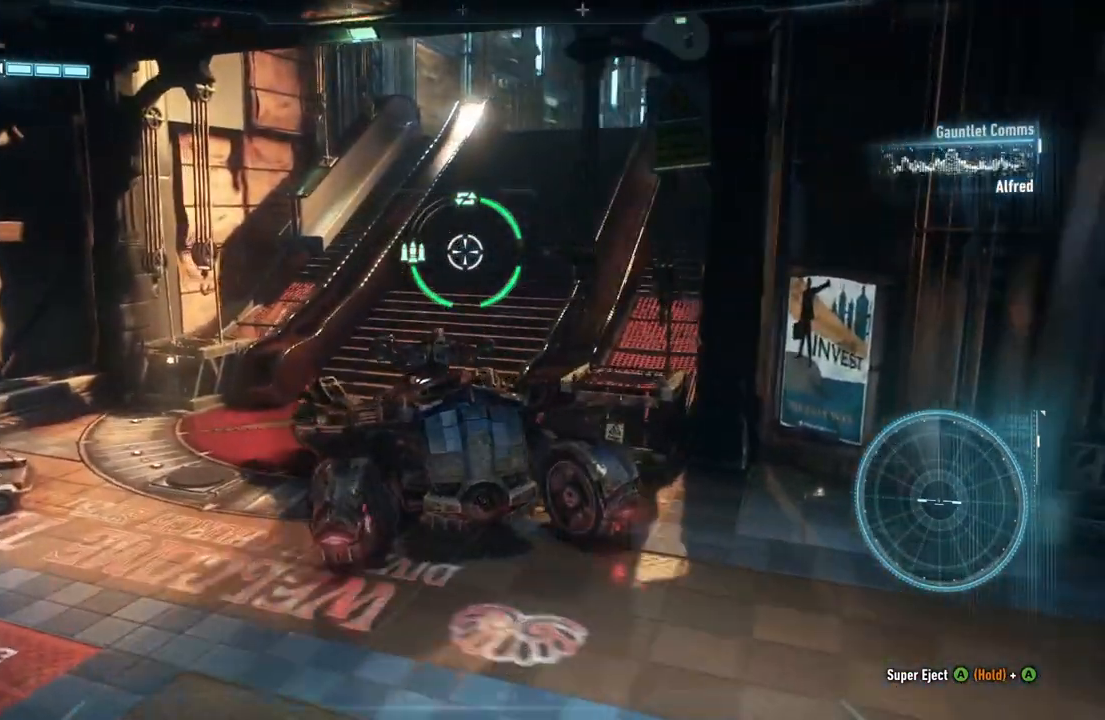
{"buttons": ["L2"], "left_stick": "up", "right_stick": "center", "events": [[33, "left_stick", "up"], [500, "right_stick", "center"]]}
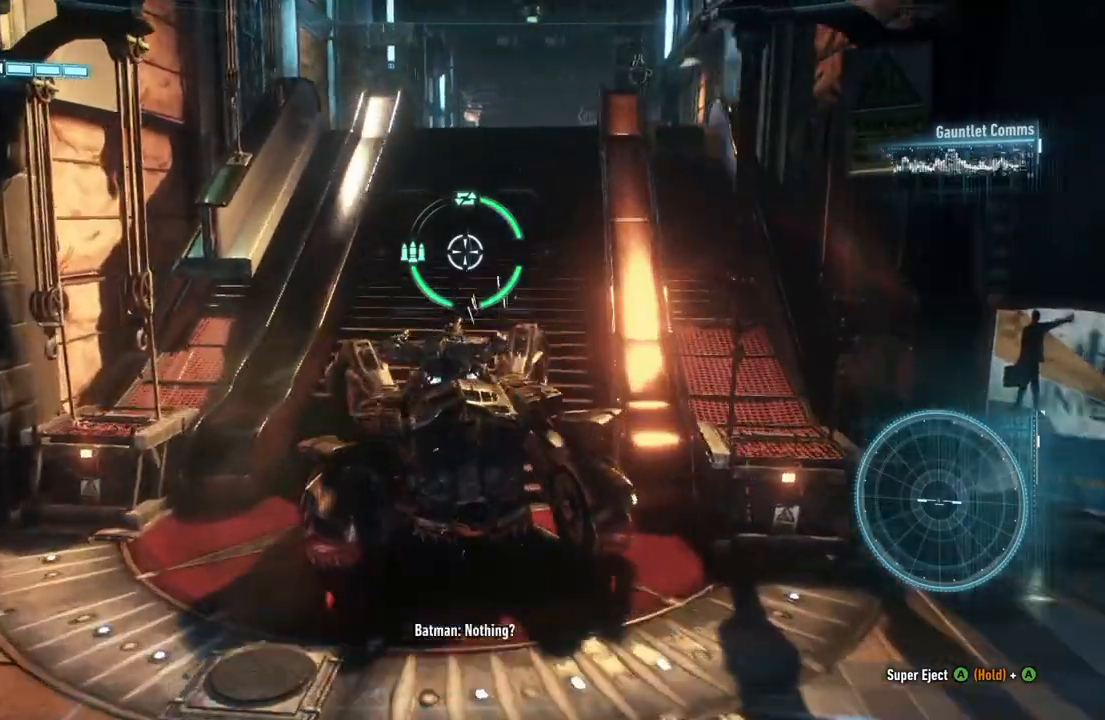
{"buttons": ["L2"], "left_stick": "up-right", "right_stick": "center", "events": [[400, "left_stick", "up-right"]]}
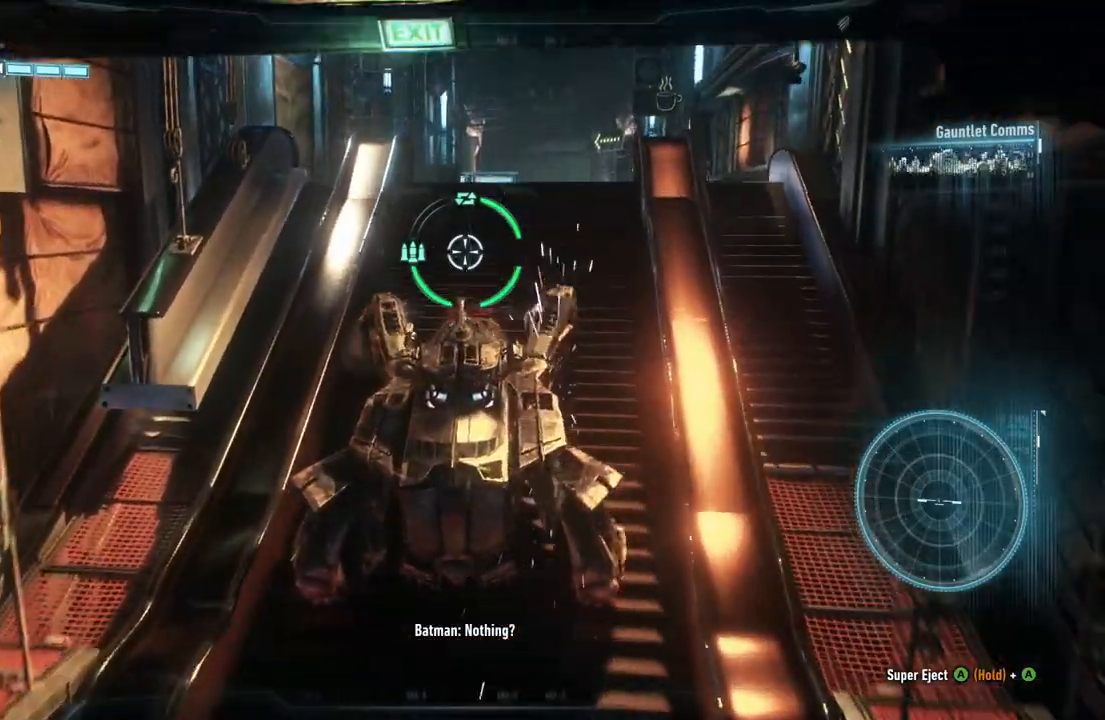
{"buttons": ["L2"], "left_stick": "up", "right_stick": "down-right", "events": [[33, "left_stick", "up"], [233, "right_stick", "down-right"]]}
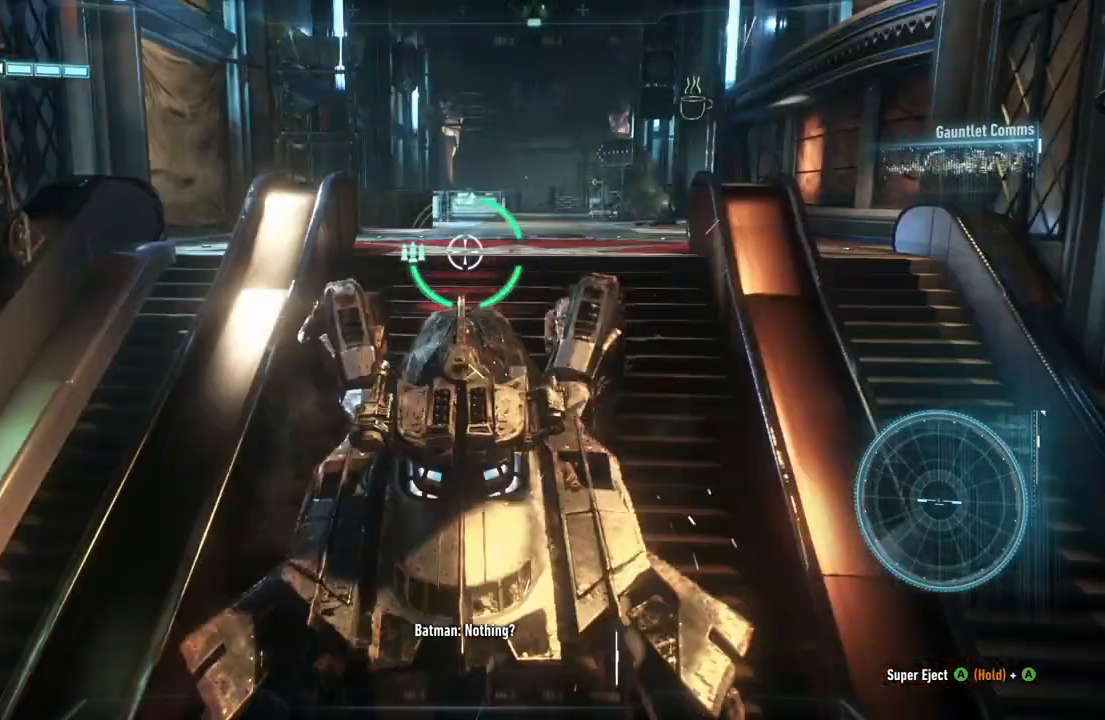
{"buttons": ["L2"], "left_stick": "up", "right_stick": "down-right", "events": []}
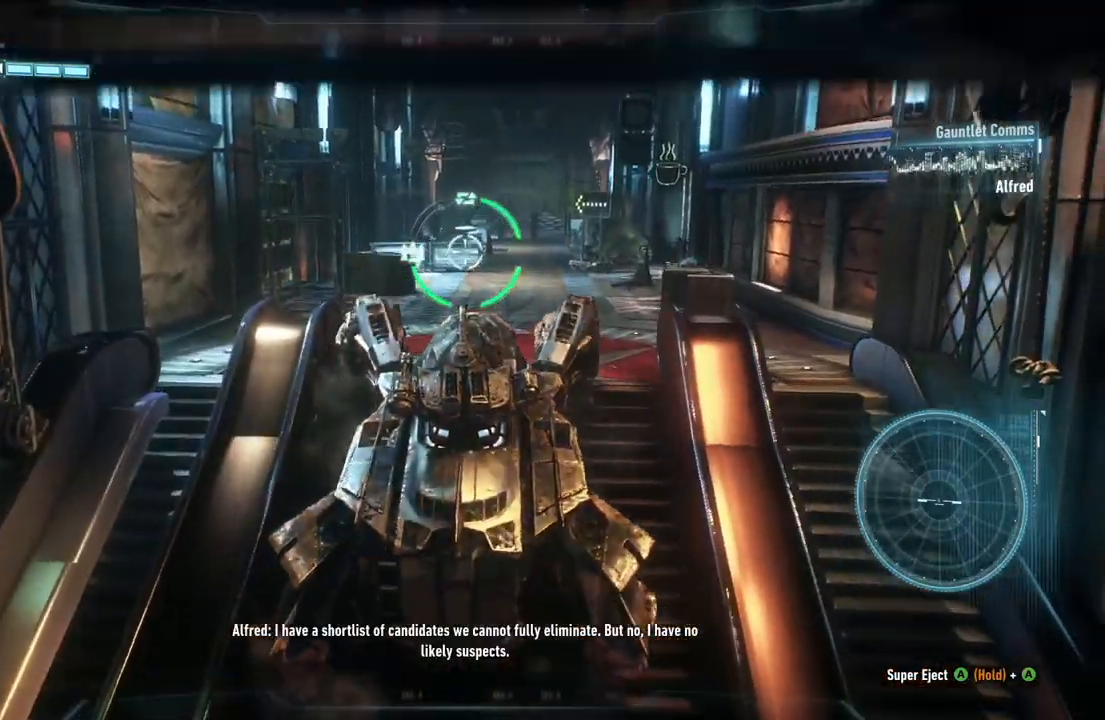
{"buttons": ["L2"], "left_stick": "up", "right_stick": "up-left", "events": [[200, "right_stick", "up-right"], [350, "right_stick", "up"], [467, "right_stick", "up-left"]]}
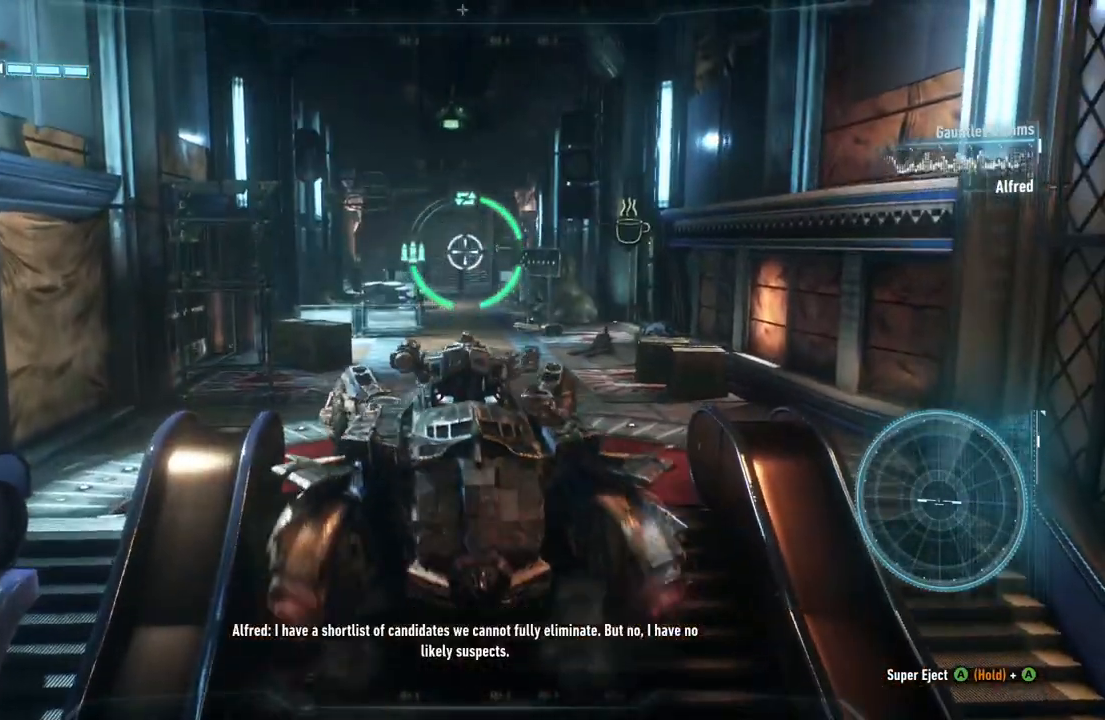
{"buttons": ["L2"], "left_stick": "up", "right_stick": "down-left", "events": [[183, "right_stick", "center"], [433, "right_stick", "down-left"]]}
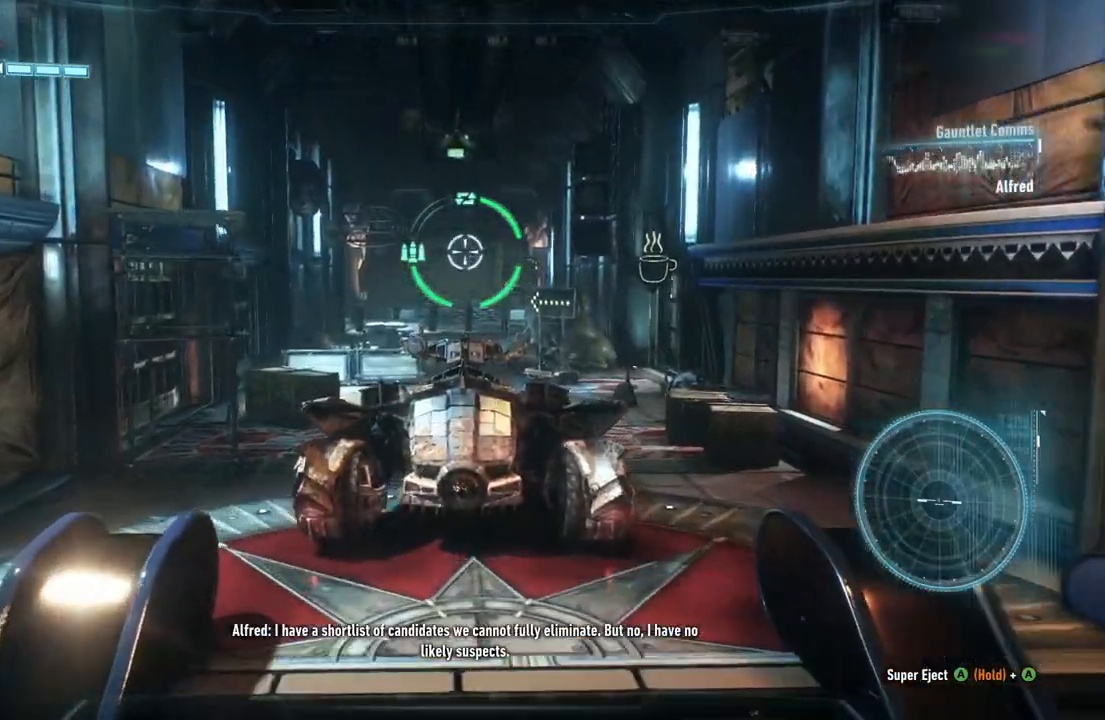
{"buttons": ["L2"], "left_stick": "up", "right_stick": "center", "events": [[500, "right_stick", "center"]]}
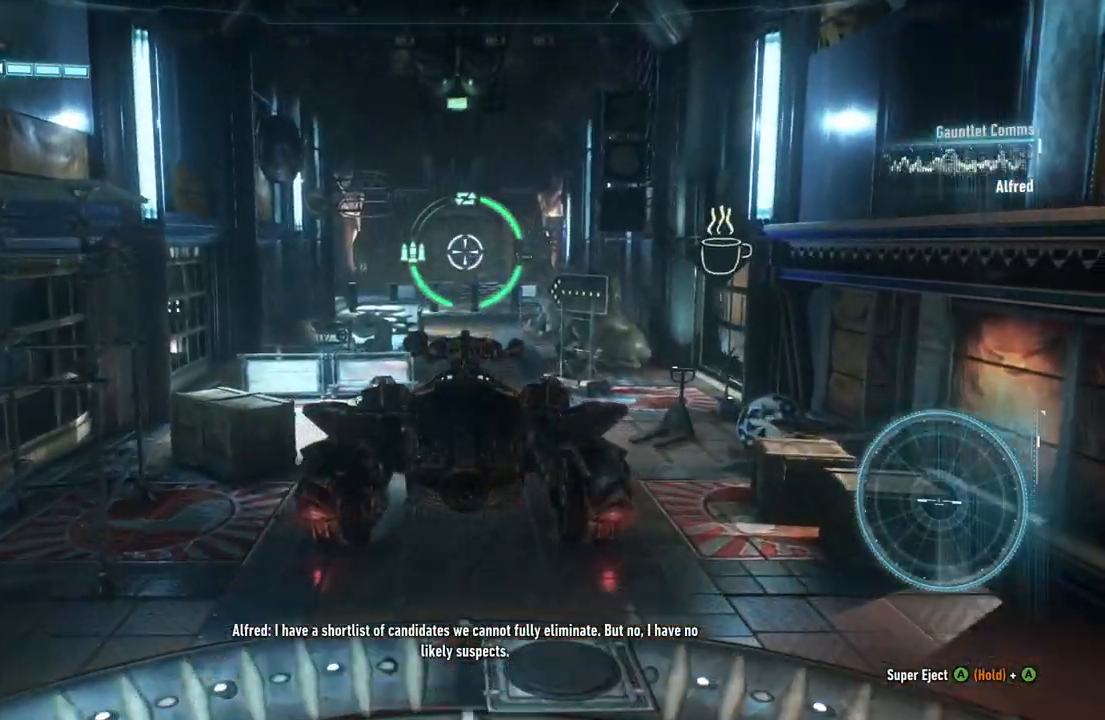
{"buttons": ["L2"], "left_stick": "up", "right_stick": "center", "events": [[100, "R2", "down"], [283, "R2", "up"]]}